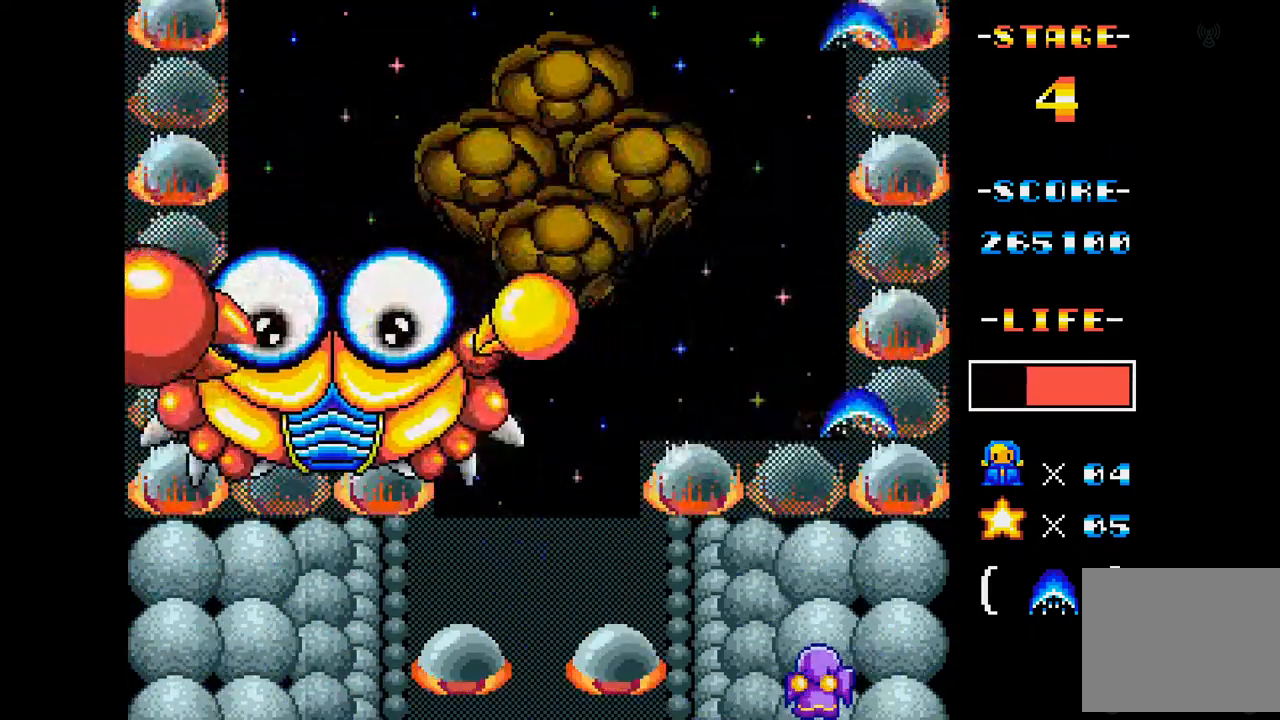
Gameplay with a controller (Xbox layout); each line is a JSON object with the inputs held at the frame after it. "events" lists button and stick changes between this image and that frame as [ms after this image, input, new state], when the widget could be followed in between. Not read: L3 R3 left_stick right_stick.
{"buttons": ["A"], "events": [[101, "DPAD_LEFT", "up"]]}
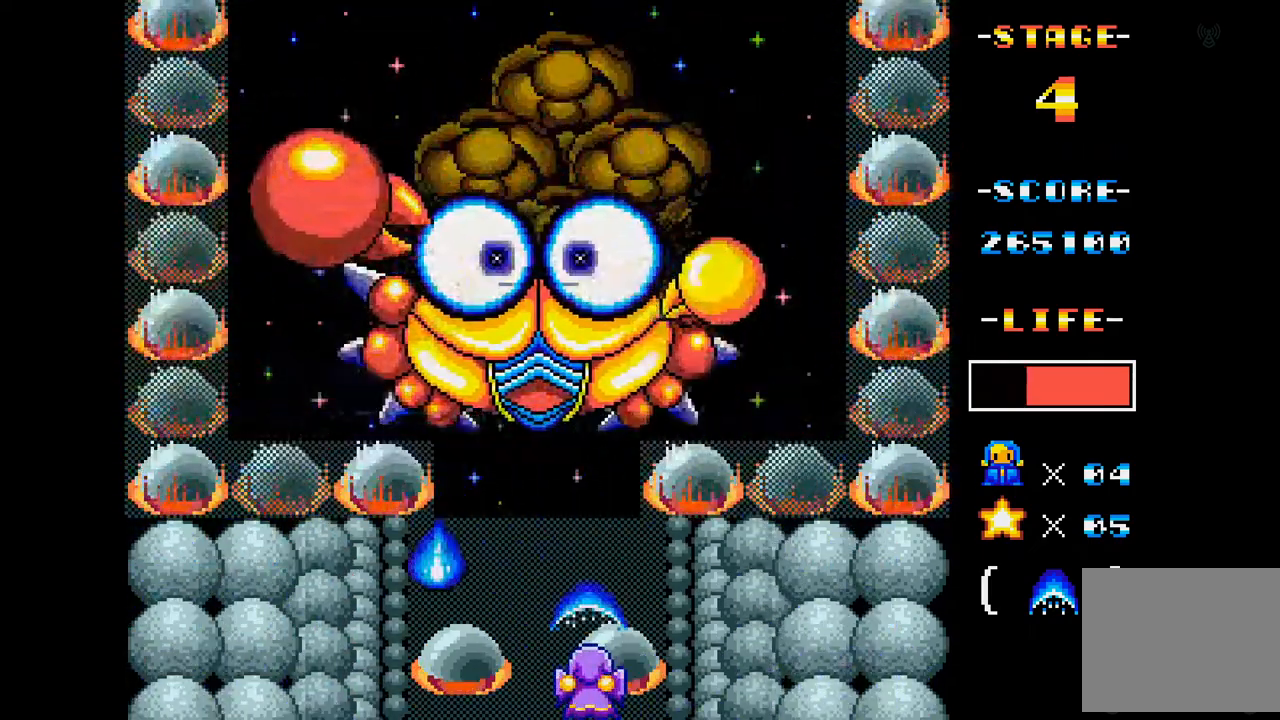
{"buttons": ["A"], "events": [[50, "DPAD_RIGHT", "down"], [350, "DPAD_RIGHT", "up"]]}
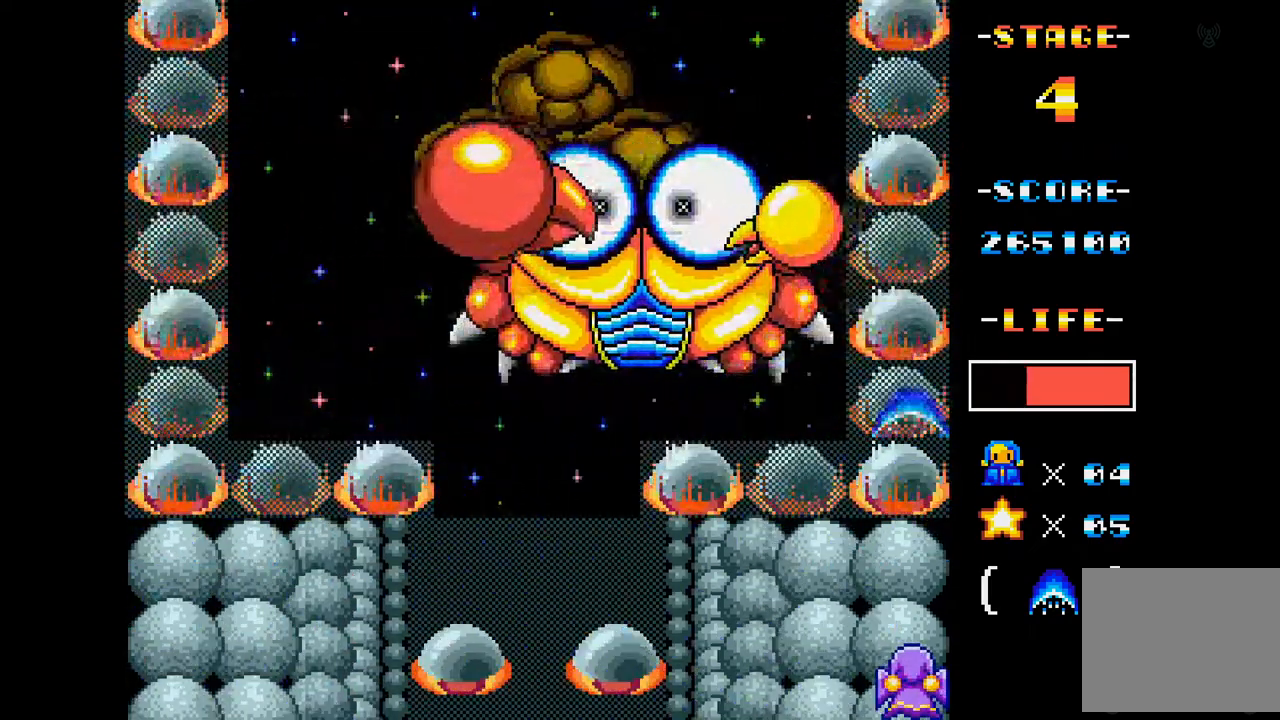
{"buttons": ["A"], "events": []}
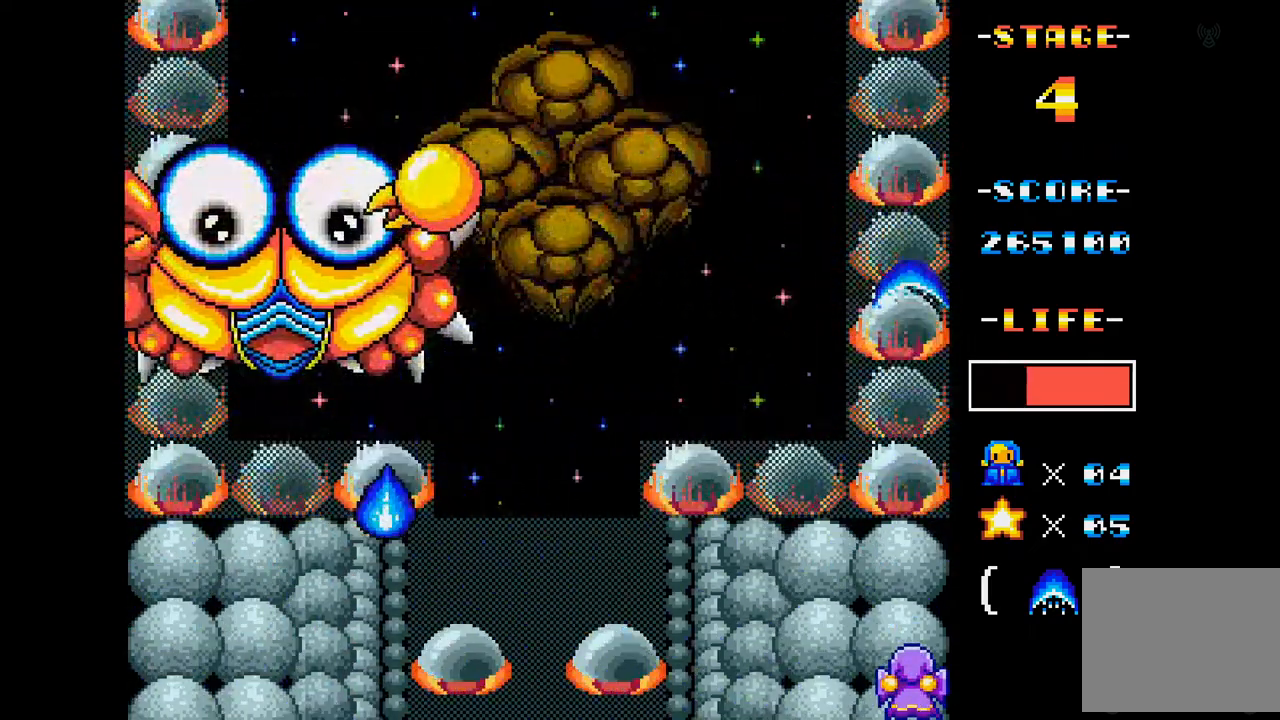
{"buttons": ["A"], "events": [[184, "DPAD_LEFT", "down"], [367, "DPAD_LEFT", "up"]]}
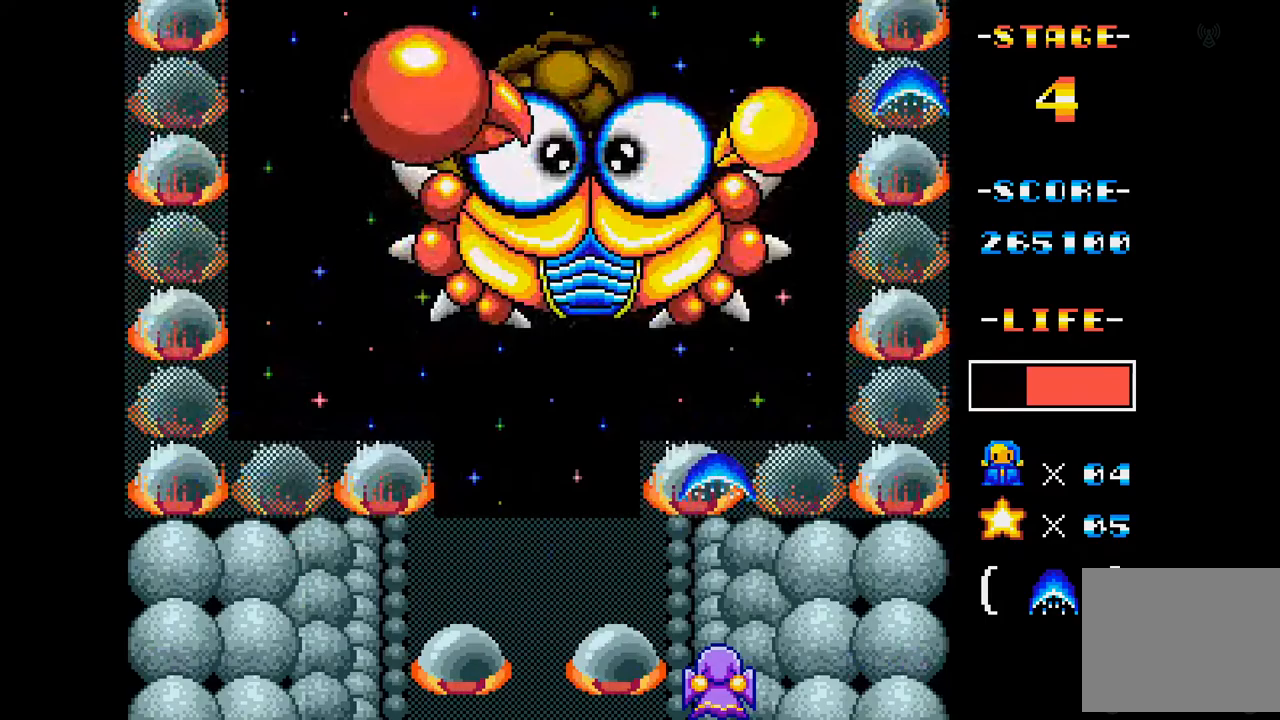
{"buttons": ["A"], "events": [[183, "DPAD_RIGHT", "down"], [467, "DPAD_RIGHT", "up"]]}
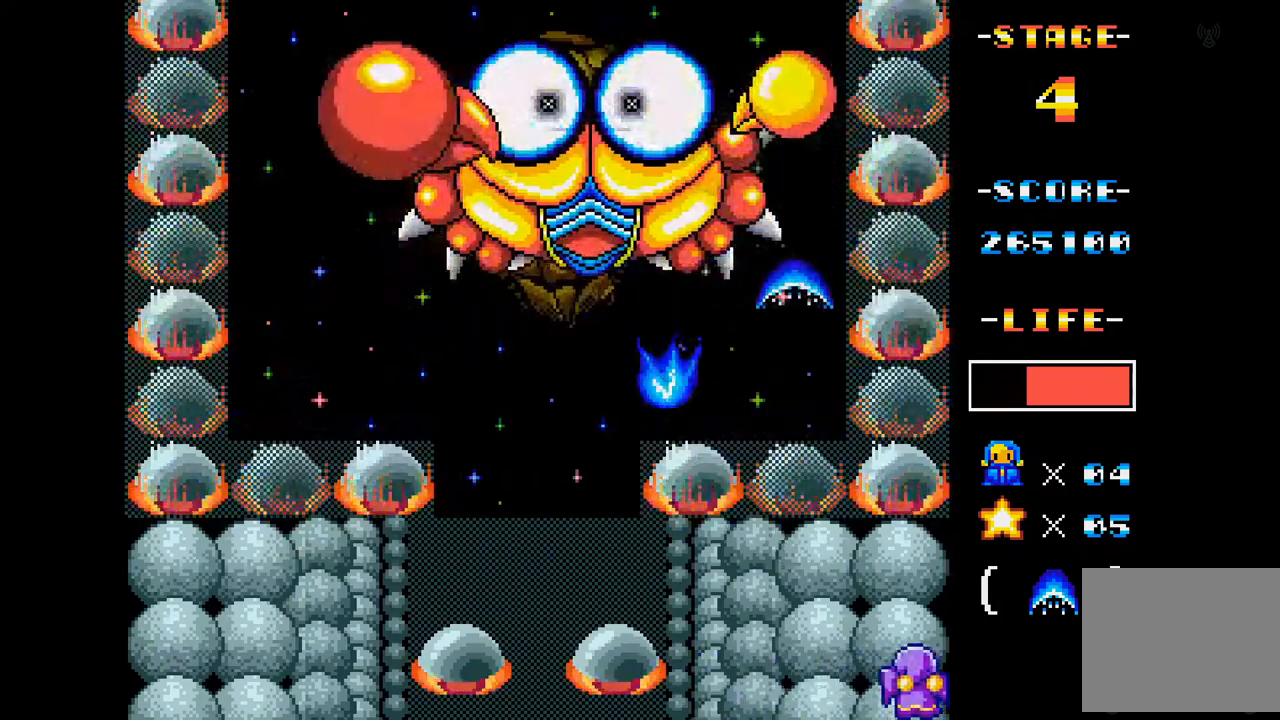
{"buttons": ["A"], "events": []}
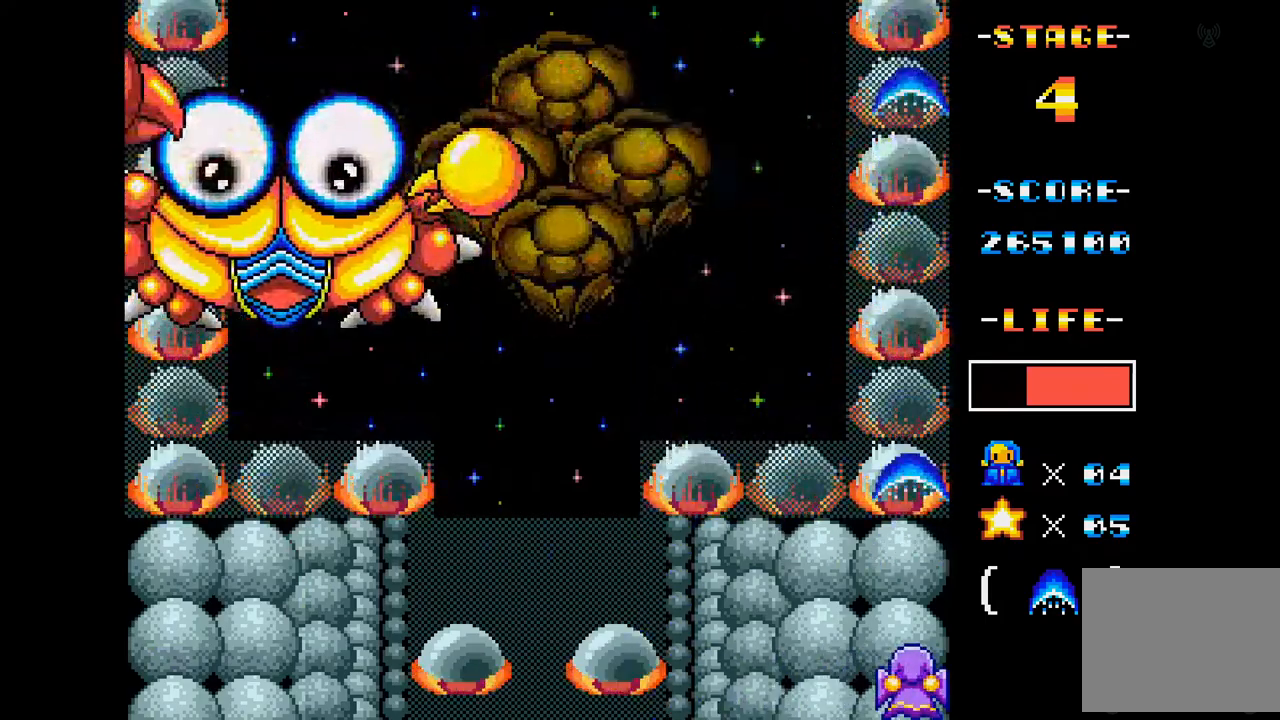
{"buttons": ["A"], "events": [[16, "DPAD_LEFT", "down"], [233, "DPAD_LEFT", "up"]]}
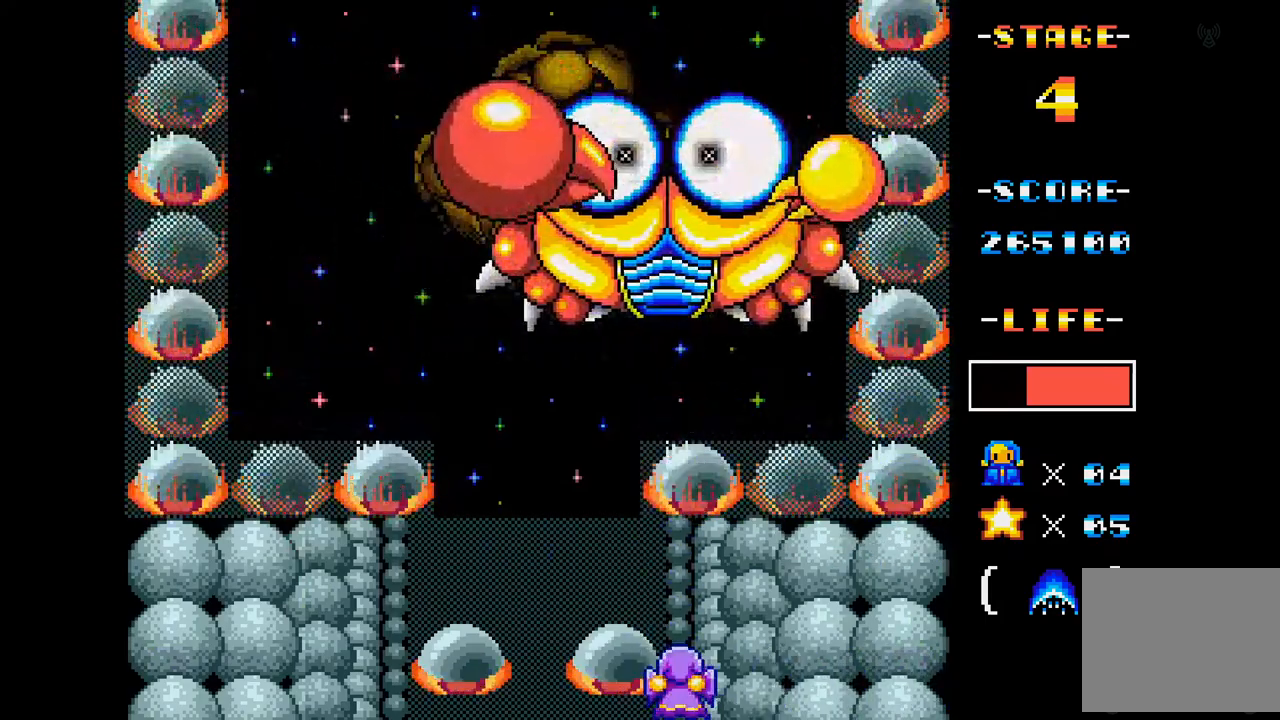
{"buttons": ["A"], "events": [[34, "DPAD_RIGHT", "down"], [434, "DPAD_RIGHT", "up"]]}
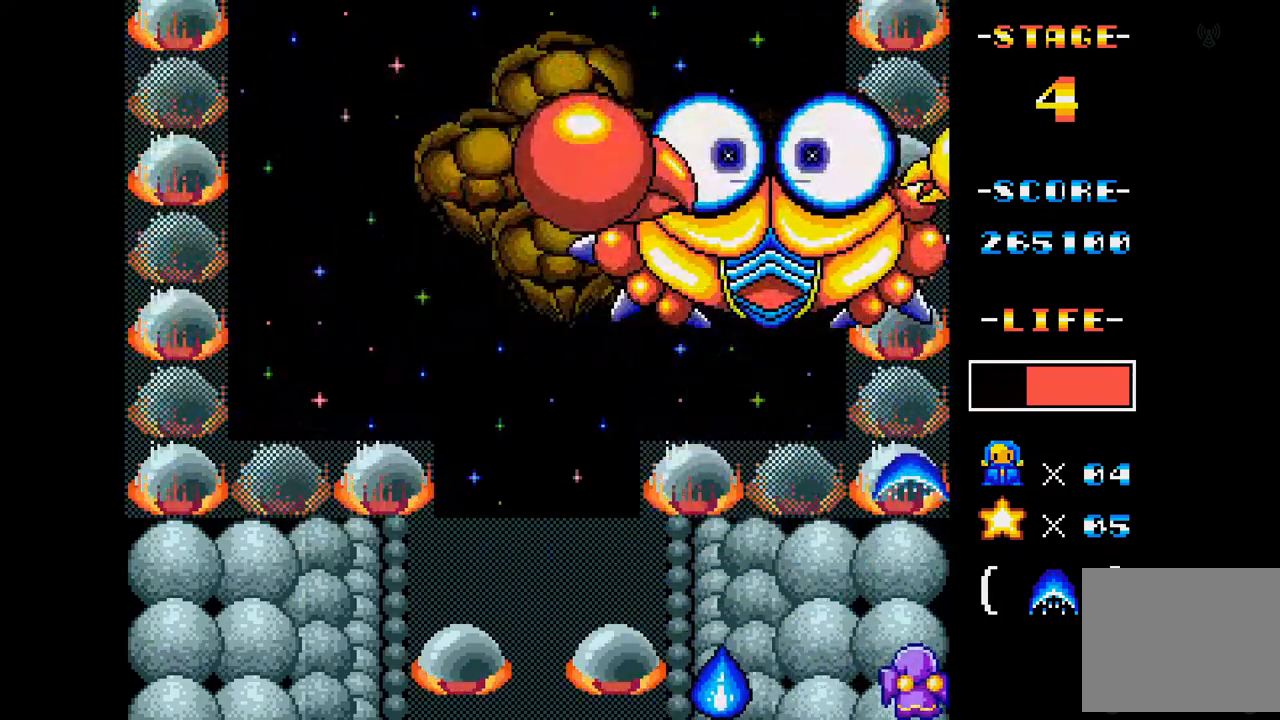
{"buttons": ["A"], "events": []}
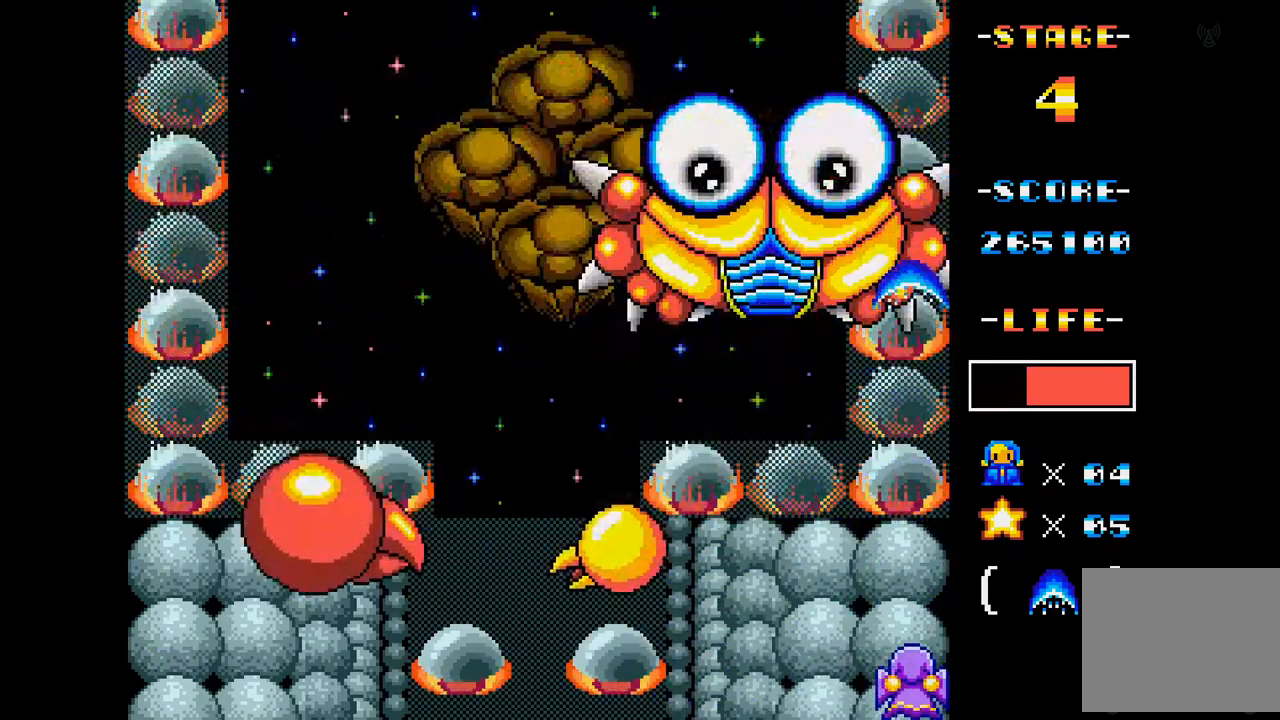
{"buttons": [], "events": [[484, "A", "up"]]}
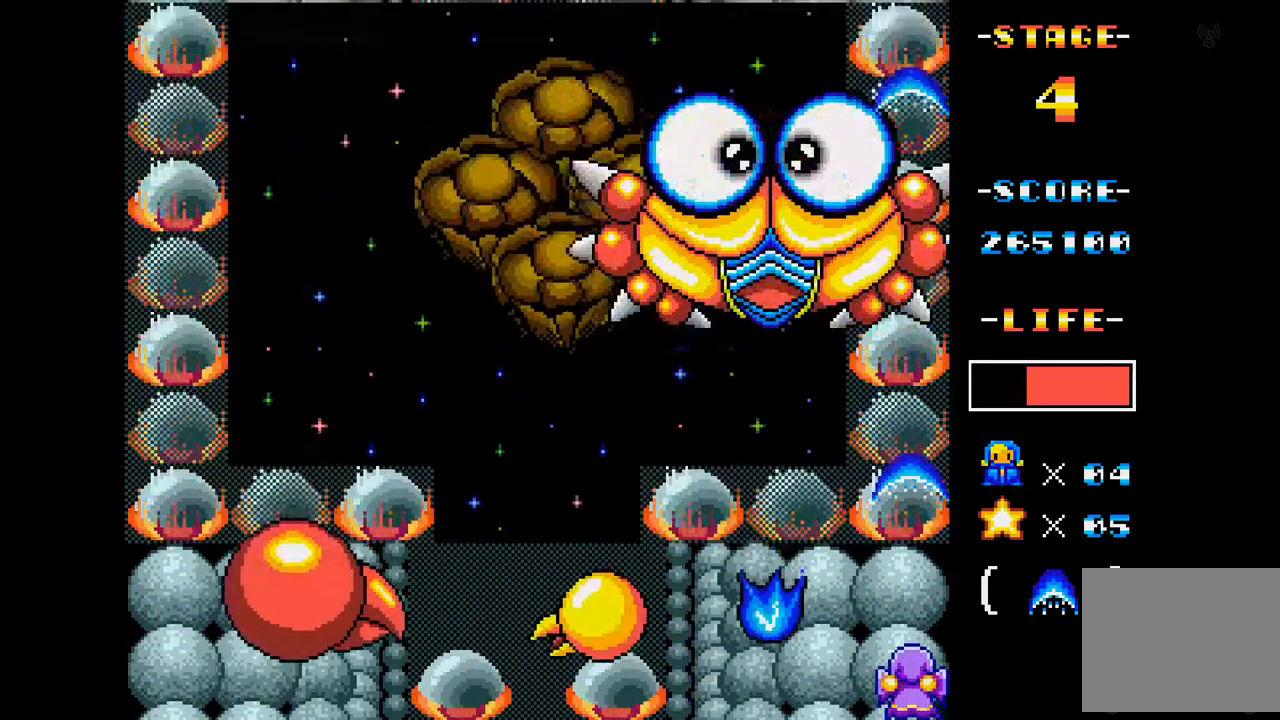
{"buttons": [], "events": []}
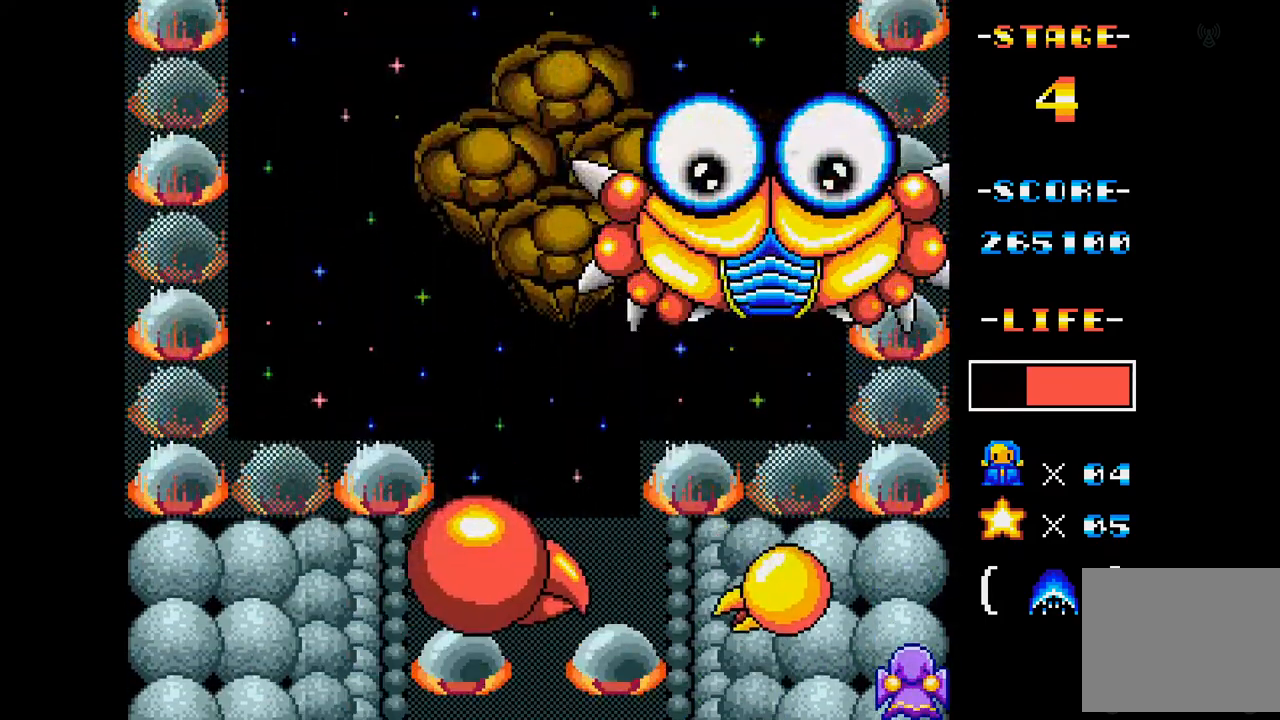
{"buttons": [], "events": []}
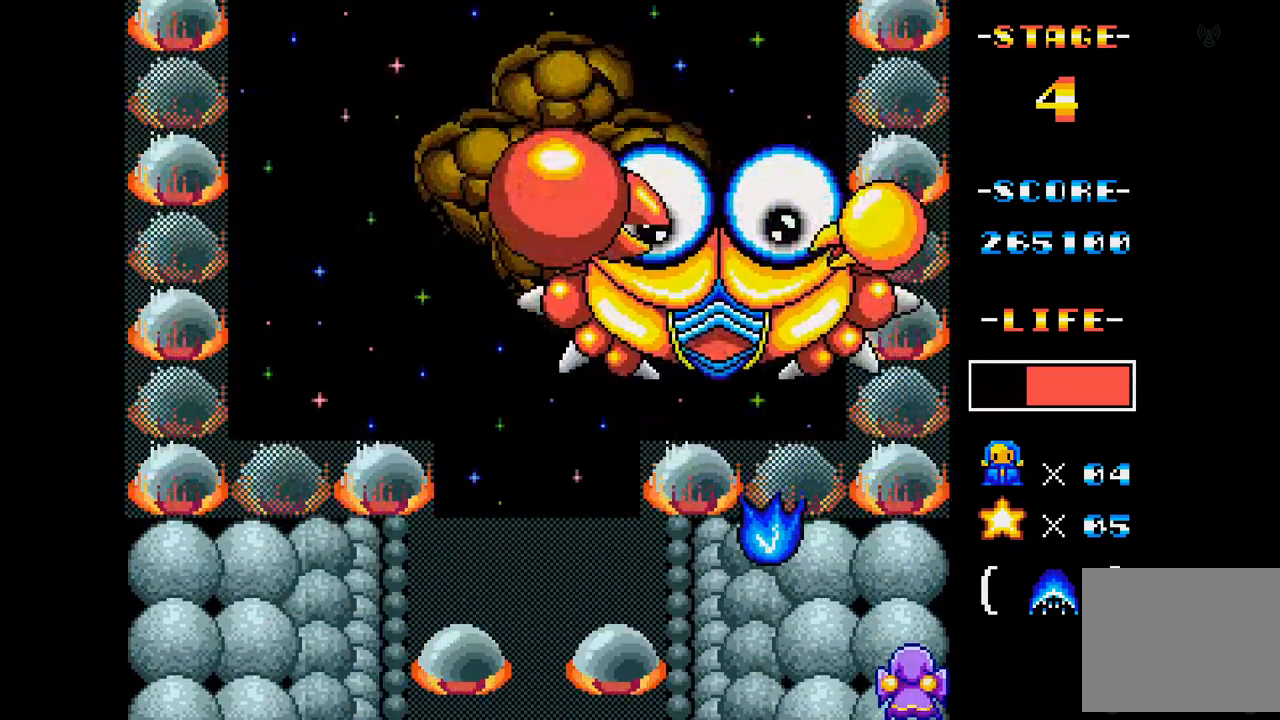
{"buttons": ["A", "DPAD_LEFT"], "events": [[167, "A", "down"], [417, "DPAD_LEFT", "down"]]}
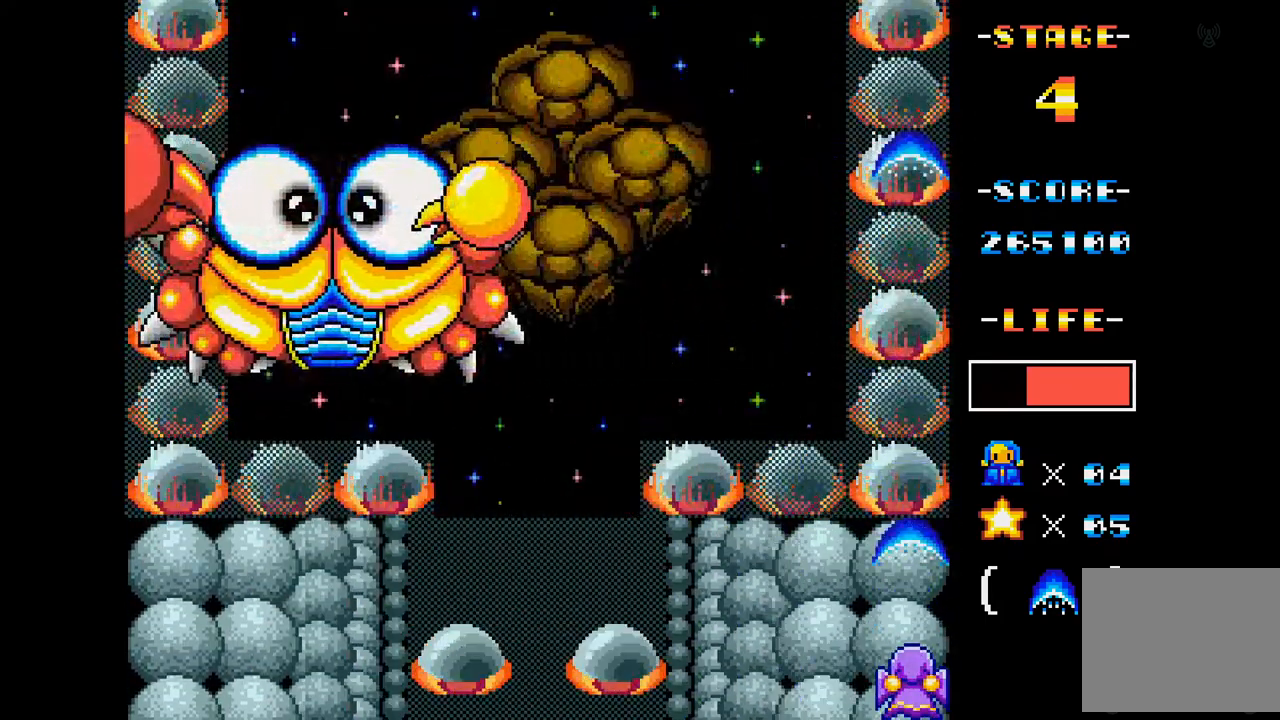
{"buttons": ["A"], "events": [[150, "DPAD_LEFT", "up"]]}
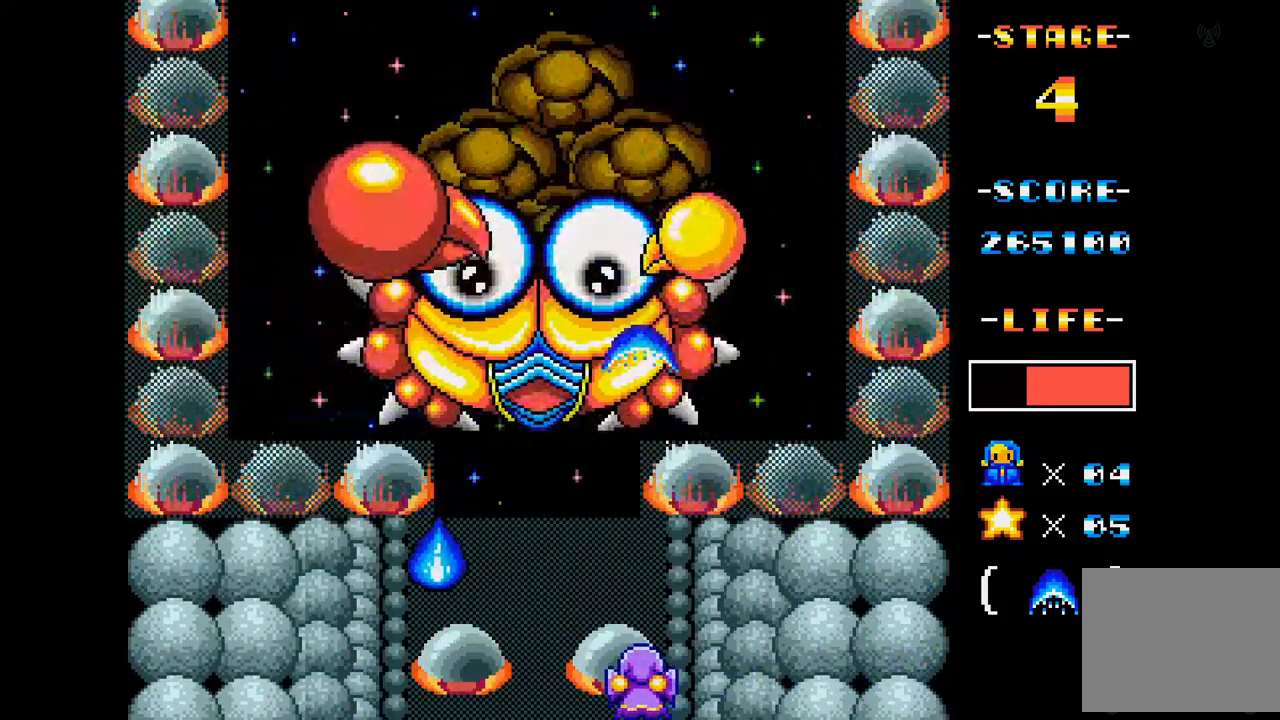
{"buttons": ["A", "DPAD_LEFT"], "events": [[350, "DPAD_LEFT", "down"]]}
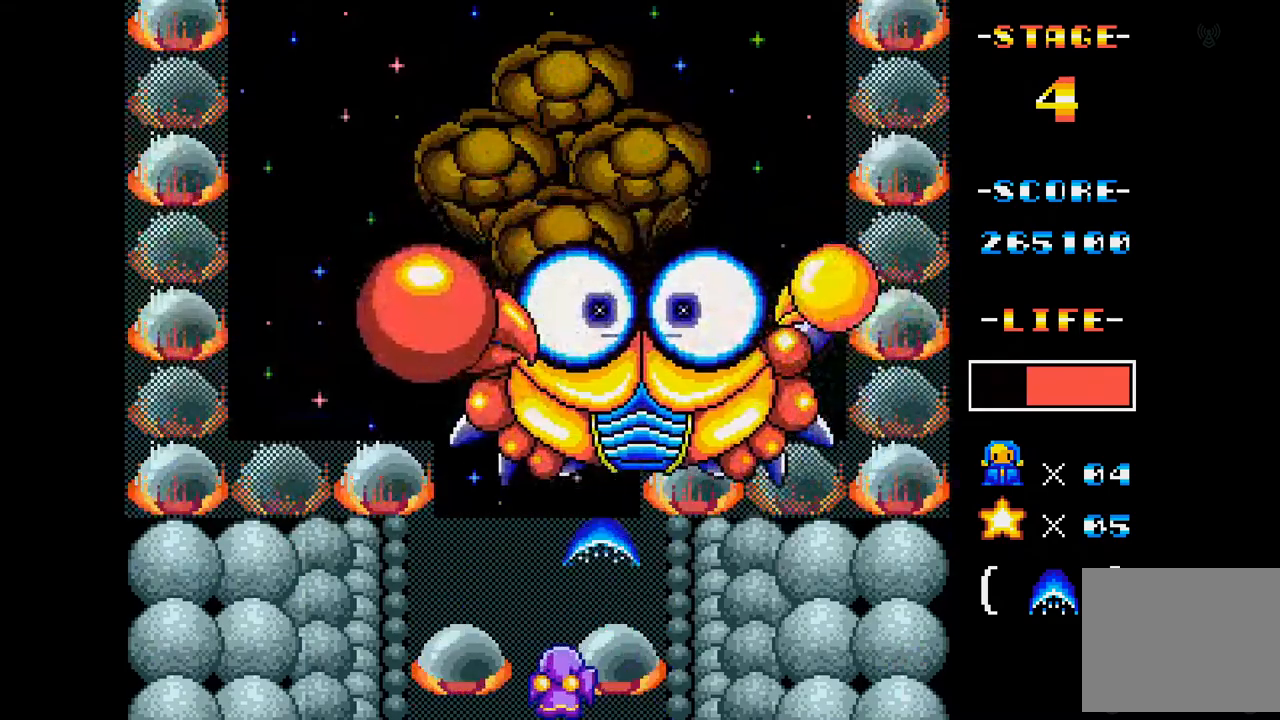
{"buttons": ["A"], "events": [[134, "DPAD_LEFT", "up"], [200, "DPAD_LEFT", "down"], [401, "DPAD_LEFT", "up"]]}
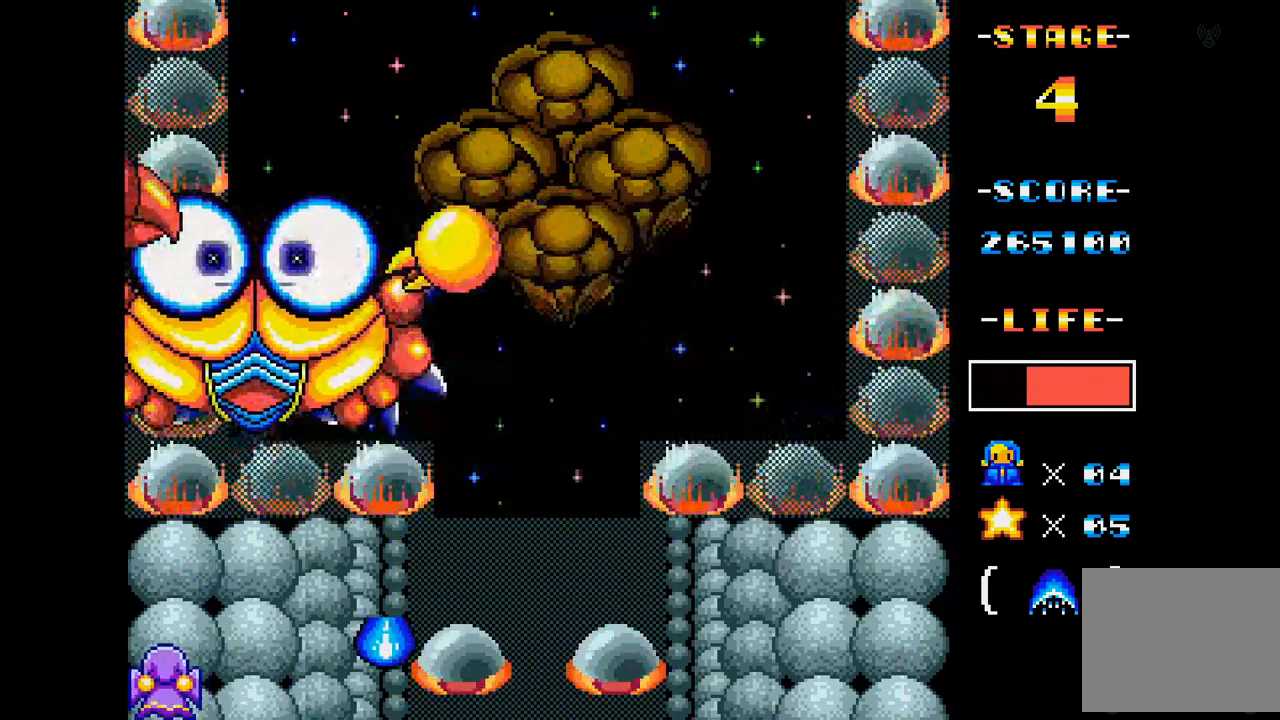
{"buttons": ["A"], "events": [[200, "DPAD_RIGHT", "down"], [300, "DPAD_RIGHT", "up"]]}
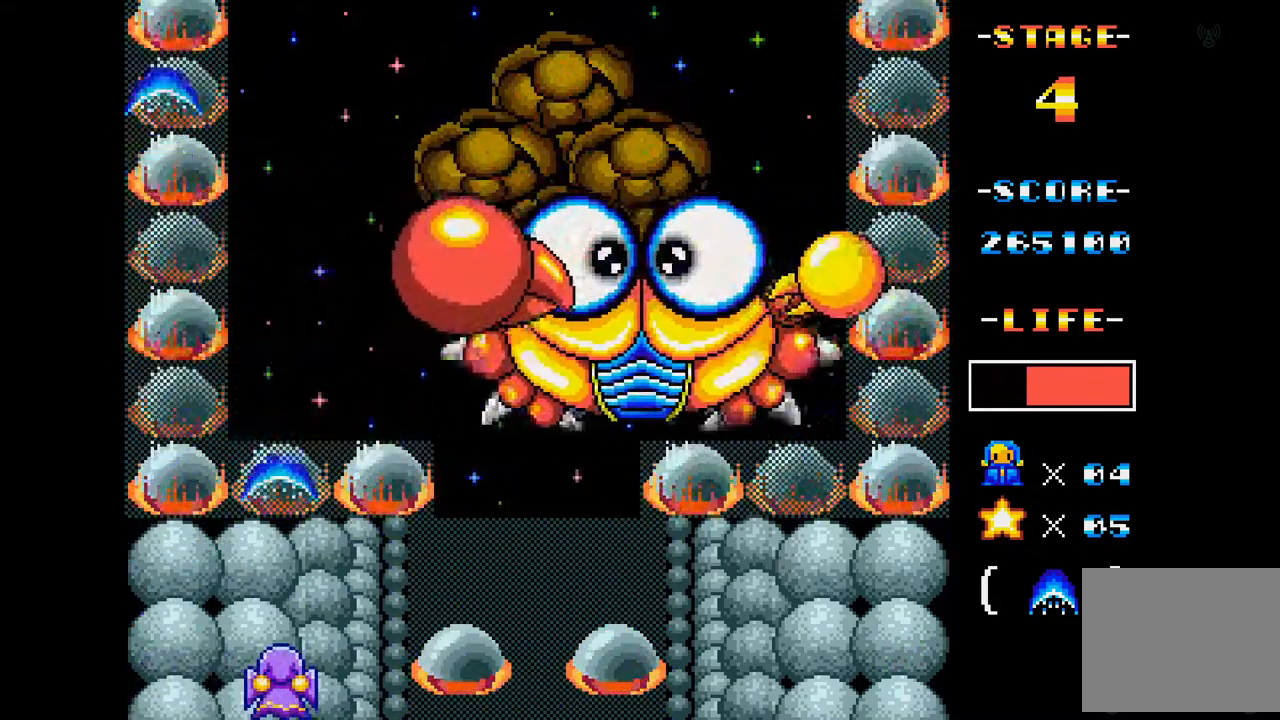
{"buttons": ["A"], "events": [[100, "DPAD_RIGHT", "down"], [251, "DPAD_RIGHT", "up"]]}
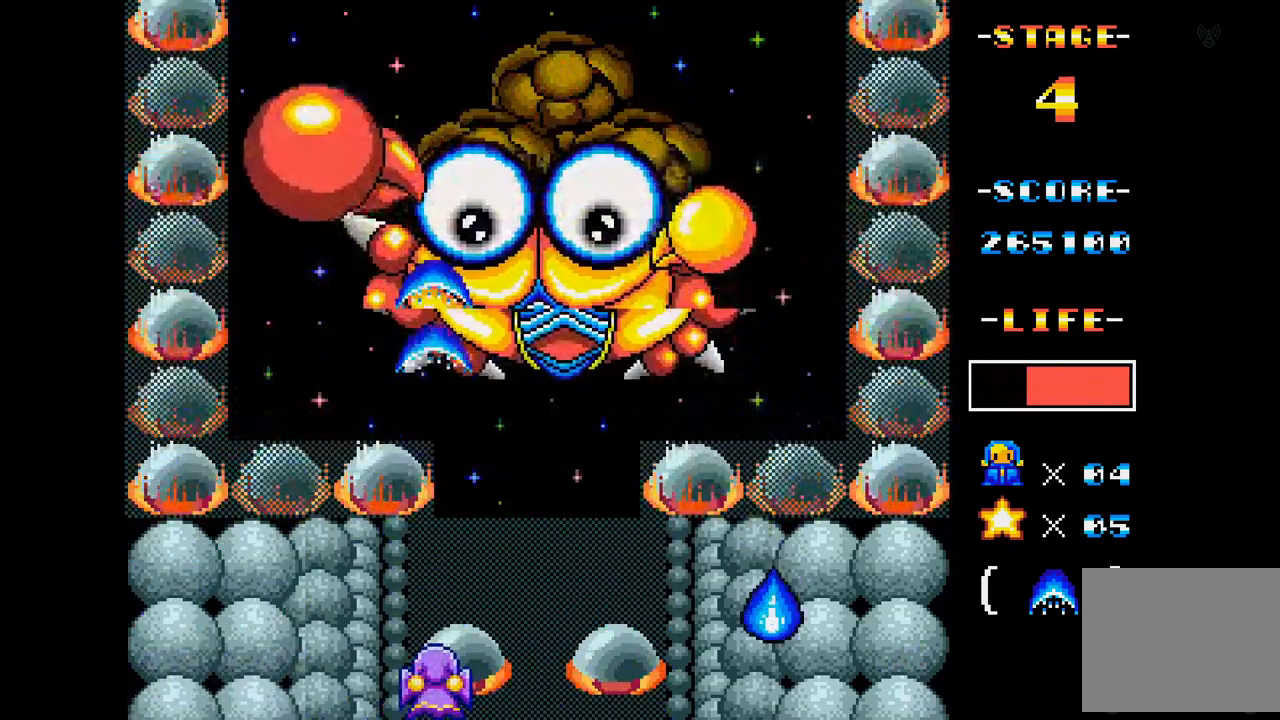
{"buttons": ["A", "DPAD_LEFT"], "events": [[200, "DPAD_LEFT", "down"]]}
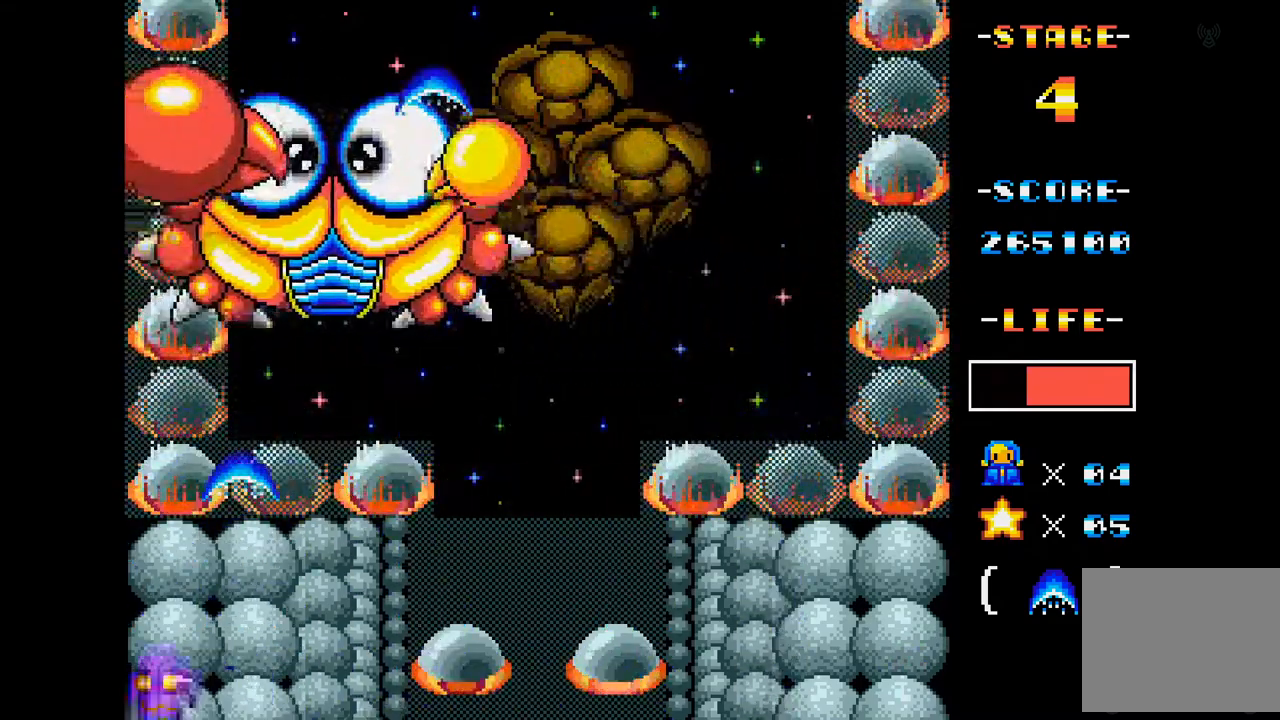
{"buttons": ["A", "DPAD_RIGHT"], "events": [[100, "DPAD_LEFT", "up"], [484, "DPAD_RIGHT", "down"]]}
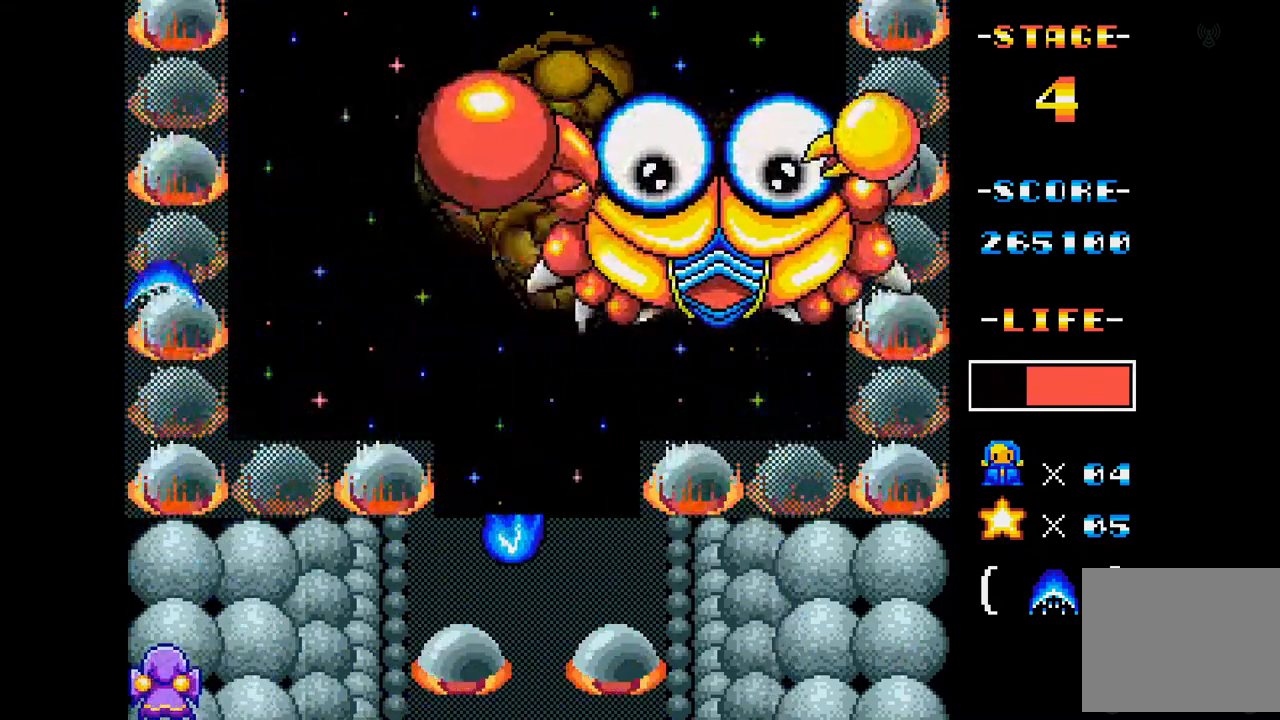
{"buttons": ["A"], "events": [[83, "DPAD_RIGHT", "up"], [300, "DPAD_RIGHT", "down"], [434, "DPAD_RIGHT", "up"]]}
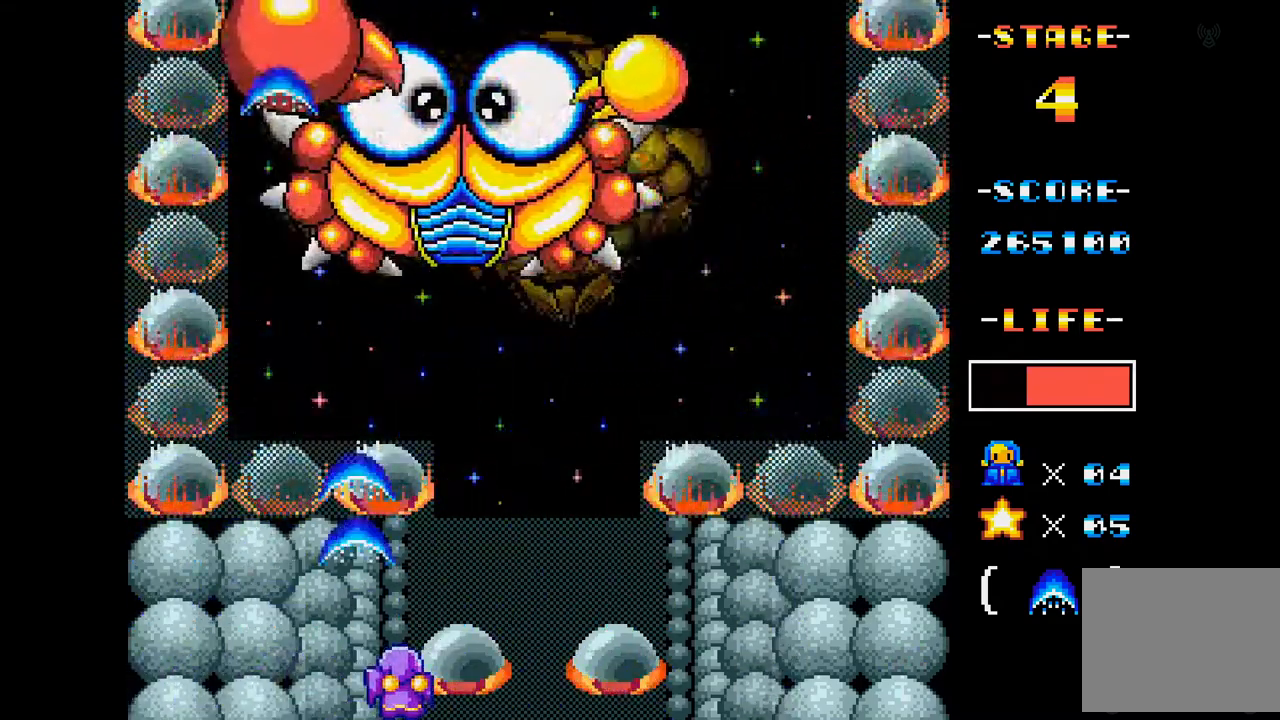
{"buttons": ["A", "DPAD_LEFT"], "events": [[150, "DPAD_LEFT", "down"], [251, "DPAD_LEFT", "up"], [417, "DPAD_LEFT", "down"]]}
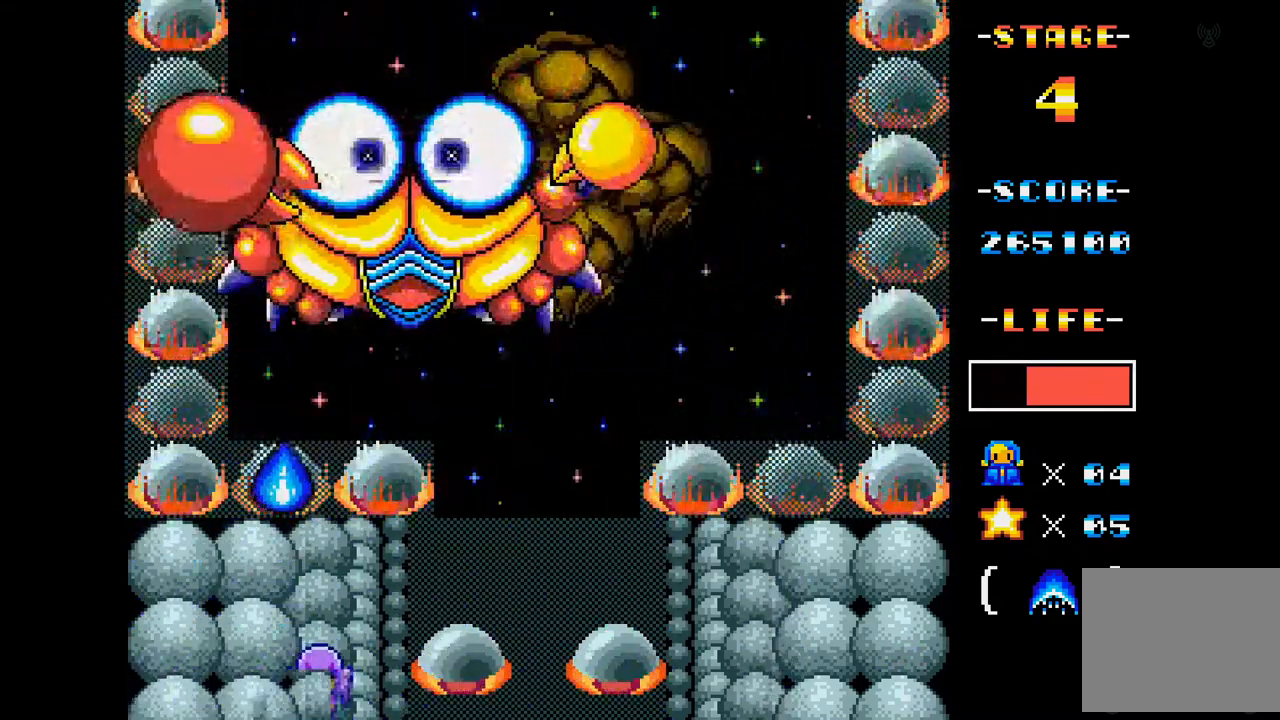
{"buttons": ["A"], "events": [[167, "DPAD_LEFT", "up"]]}
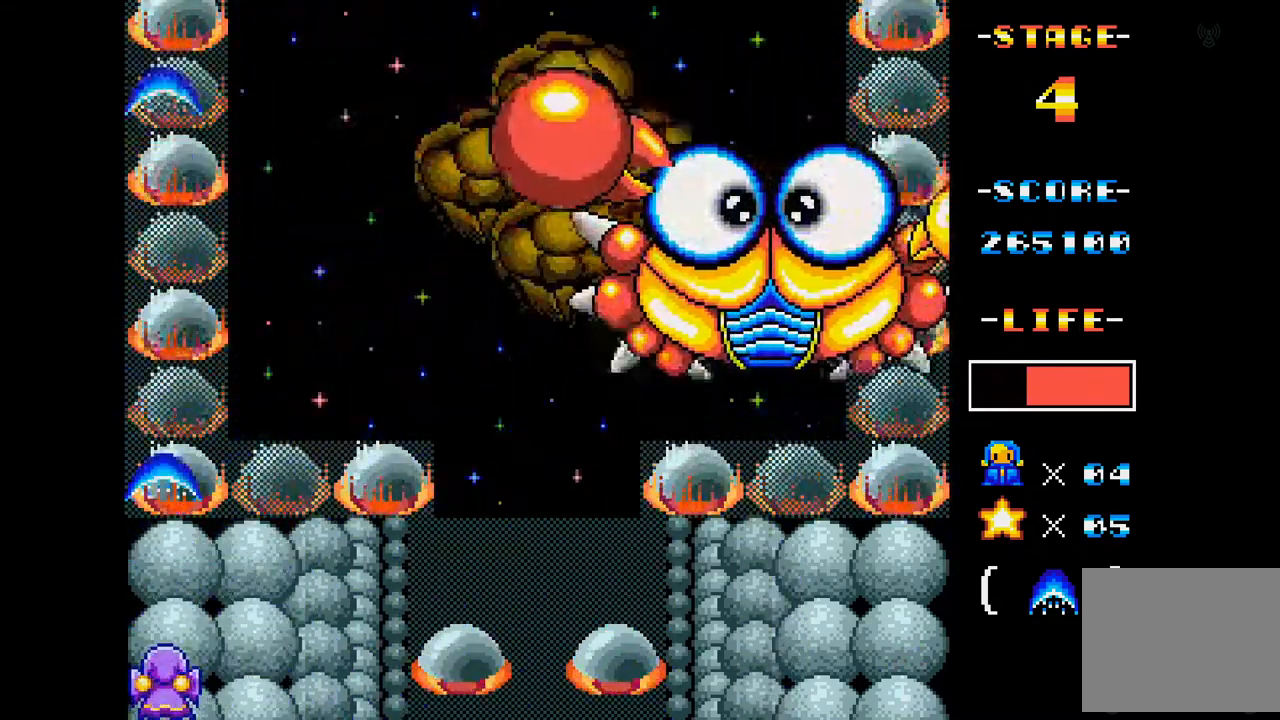
{"buttons": ["A"], "events": [[17, "DPAD_RIGHT", "down"], [184, "DPAD_RIGHT", "up"]]}
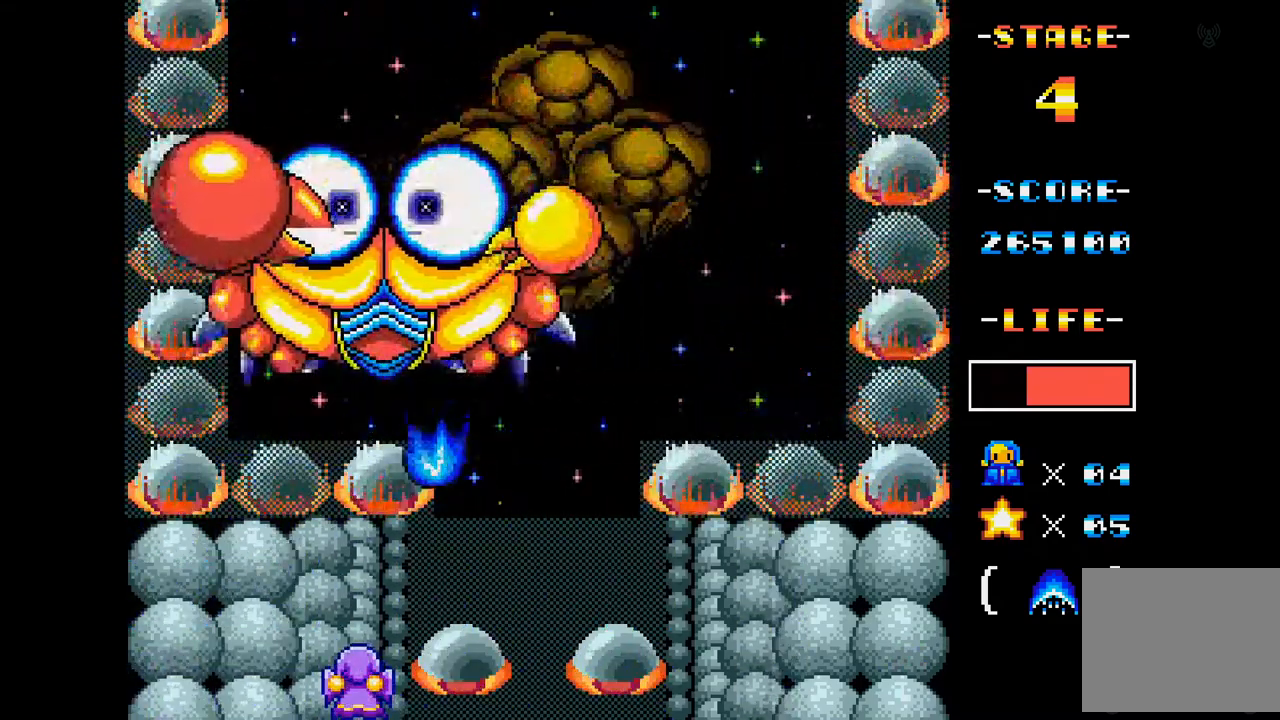
{"buttons": ["A"], "events": [[83, "DPAD_LEFT", "down"], [333, "DPAD_LEFT", "up"]]}
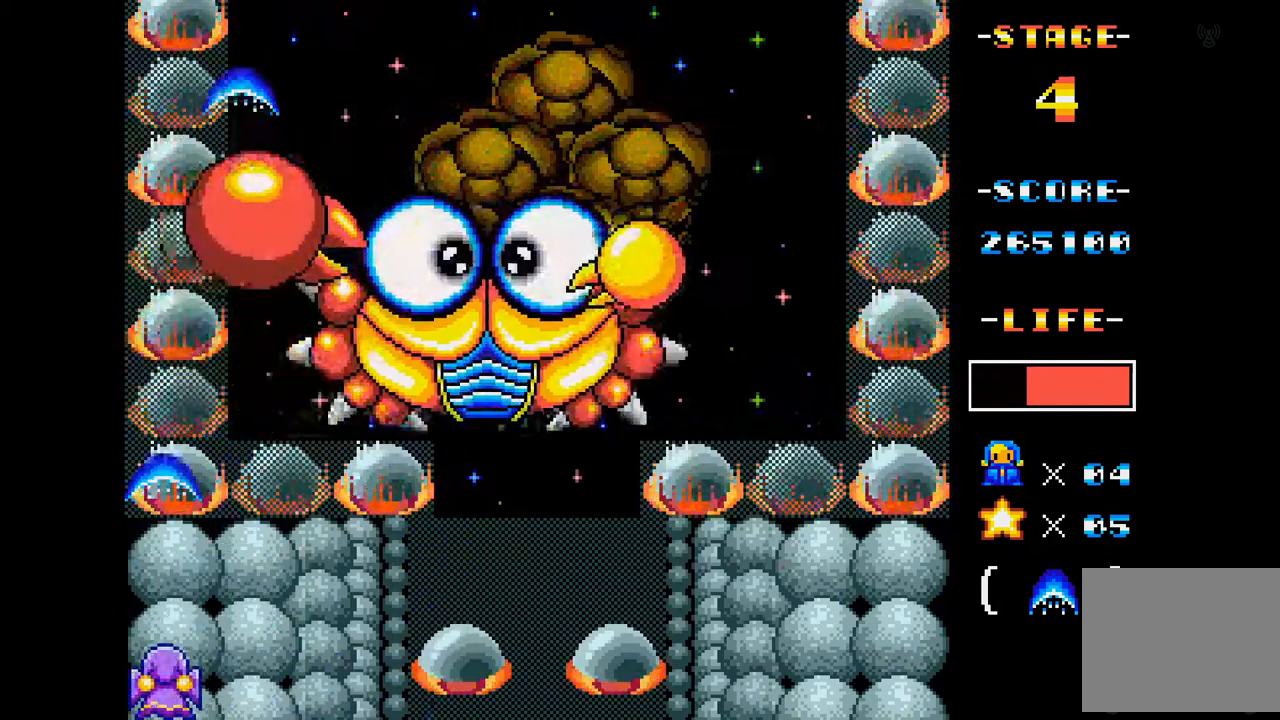
{"buttons": ["A"], "events": []}
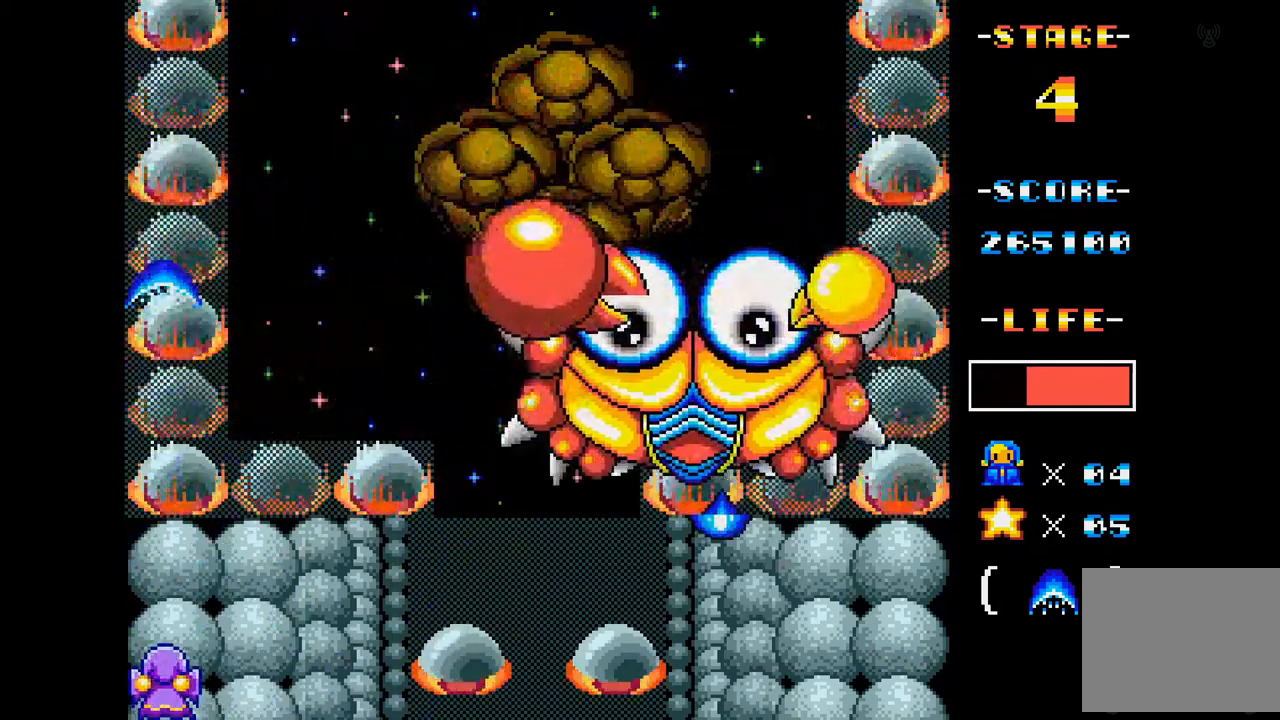
{"buttons": ["A"], "events": [[117, "DPAD_RIGHT", "down"], [200, "DPAD_RIGHT", "up"]]}
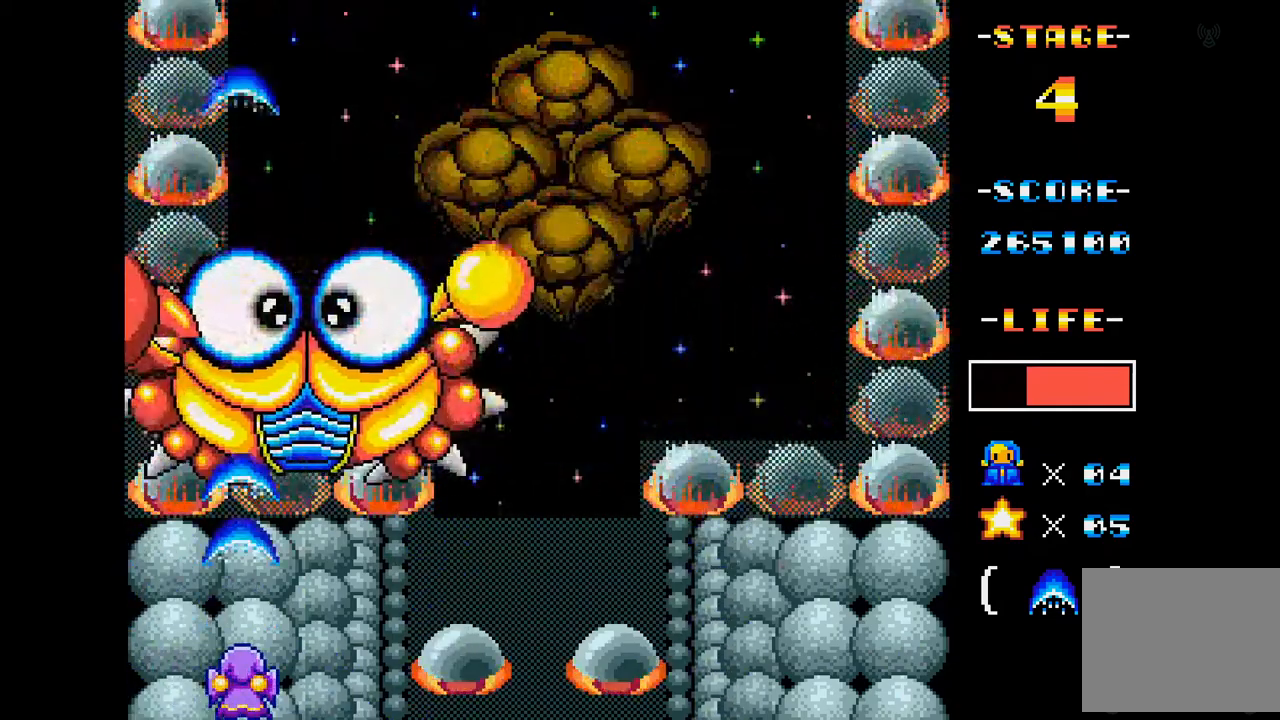
{"buttons": ["A"], "events": [[117, "DPAD_LEFT", "down"], [267, "DPAD_LEFT", "up"]]}
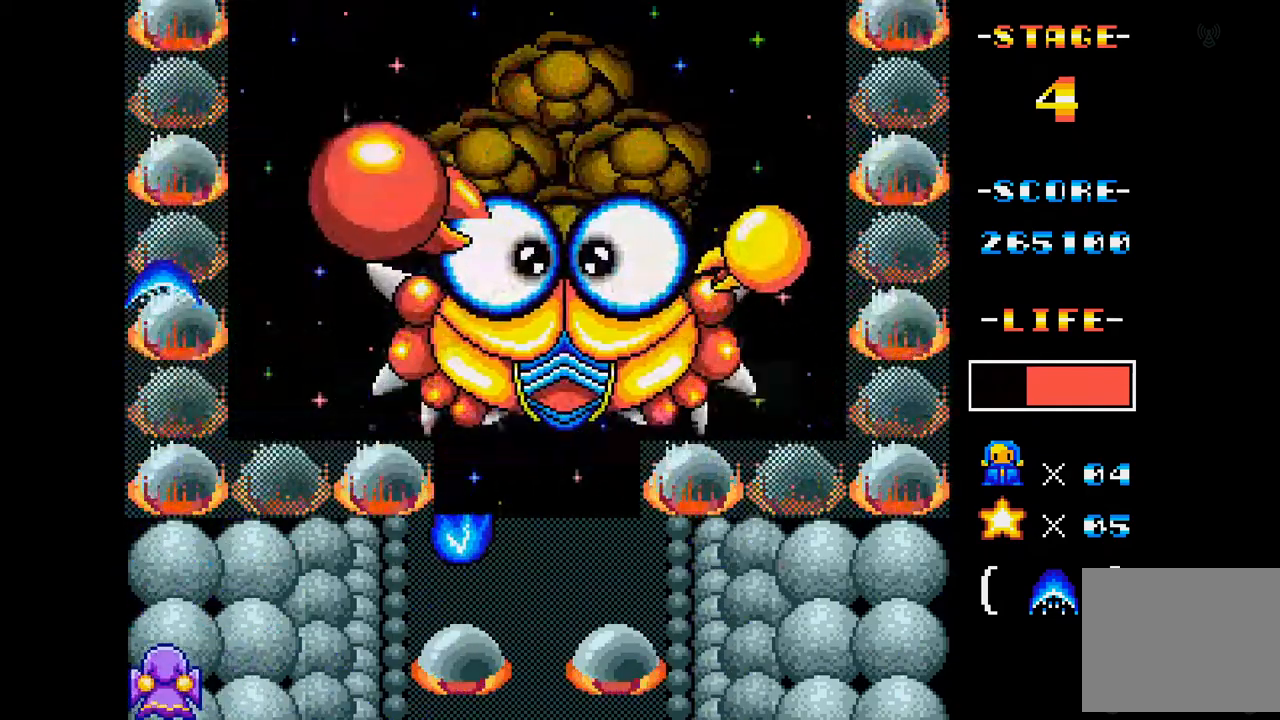
{"buttons": ["A"], "events": [[283, "DPAD_RIGHT", "down"], [484, "DPAD_RIGHT", "up"]]}
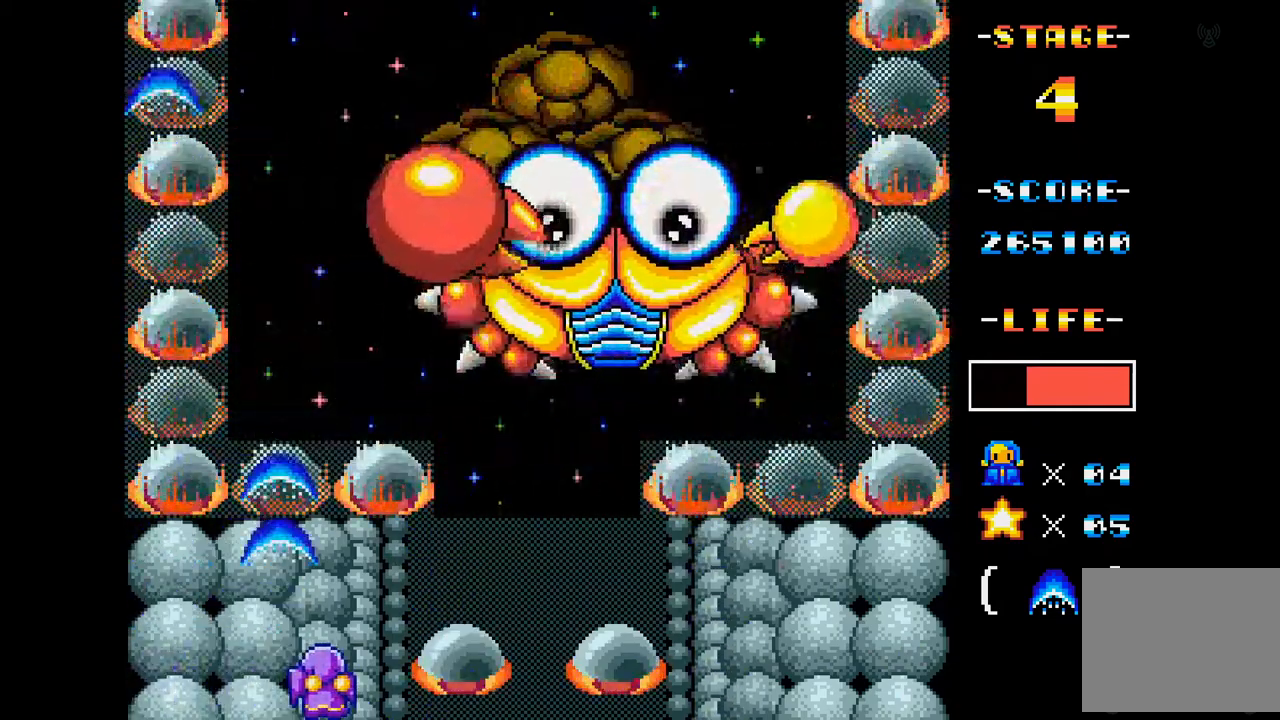
{"buttons": ["A", "DPAD_LEFT"], "events": [[234, "DPAD_LEFT", "down"]]}